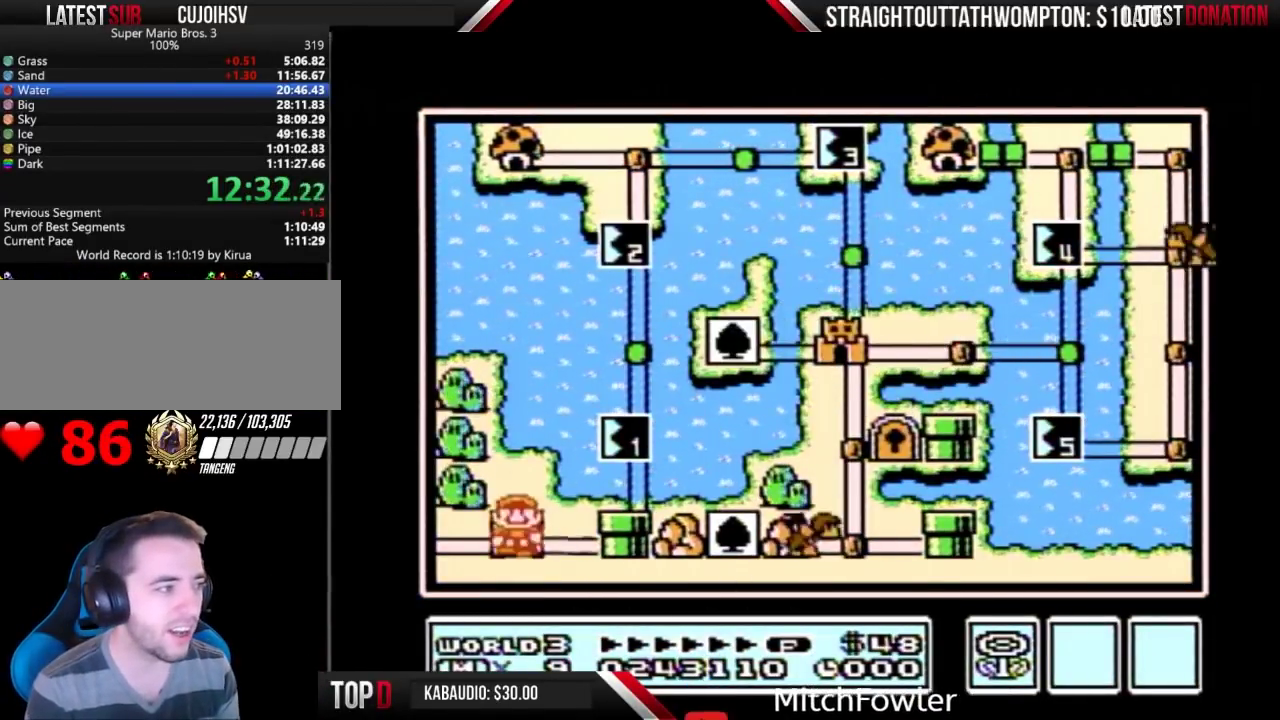
Gameplay with a controller (Nintendo layout); each line is a JSON object with the inputs held at the frame after it. "events" lists button and stick changes between this image and that frame as [ms after this image, input, new state], when the widget could be followed in between. Not read: A L3 R3.
{"buttons": ["DPAD_UP"], "events": [[100, "DPAD_RIGHT", "down"], [300, "DPAD_RIGHT", "up"], [400, "DPAD_UP", "down"]]}
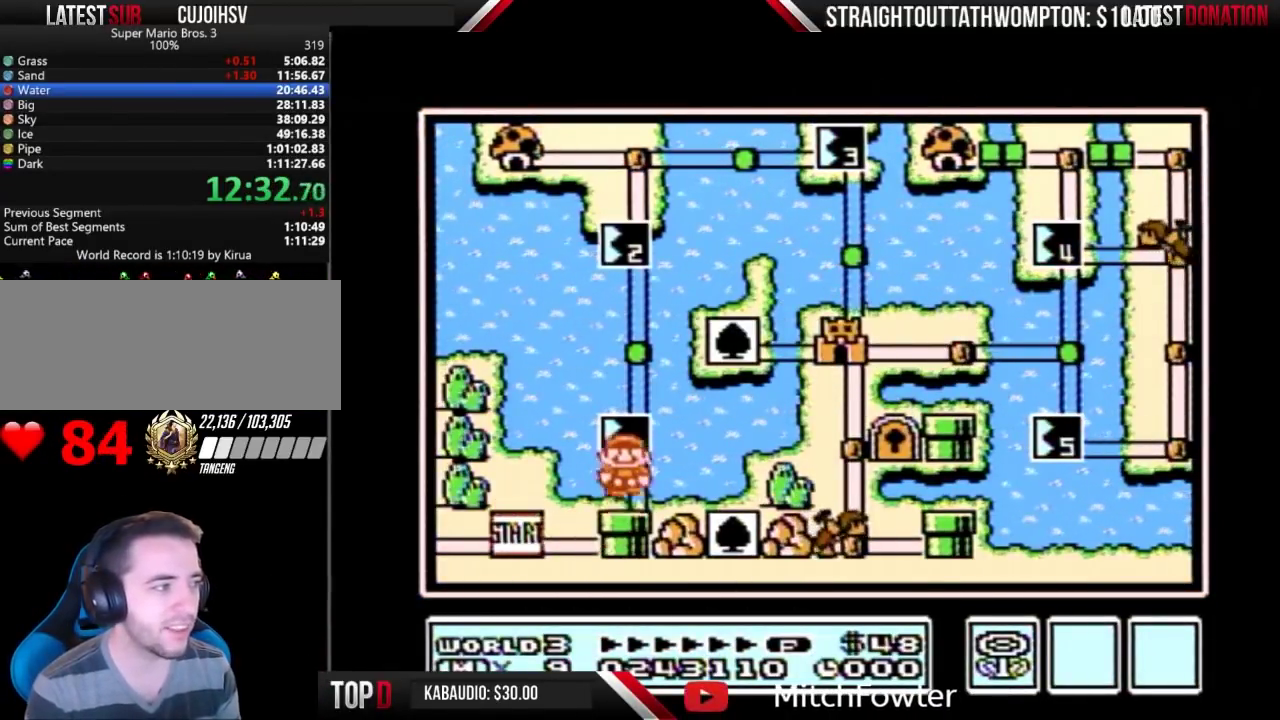
{"buttons": ["DPAD_UP"], "events": []}
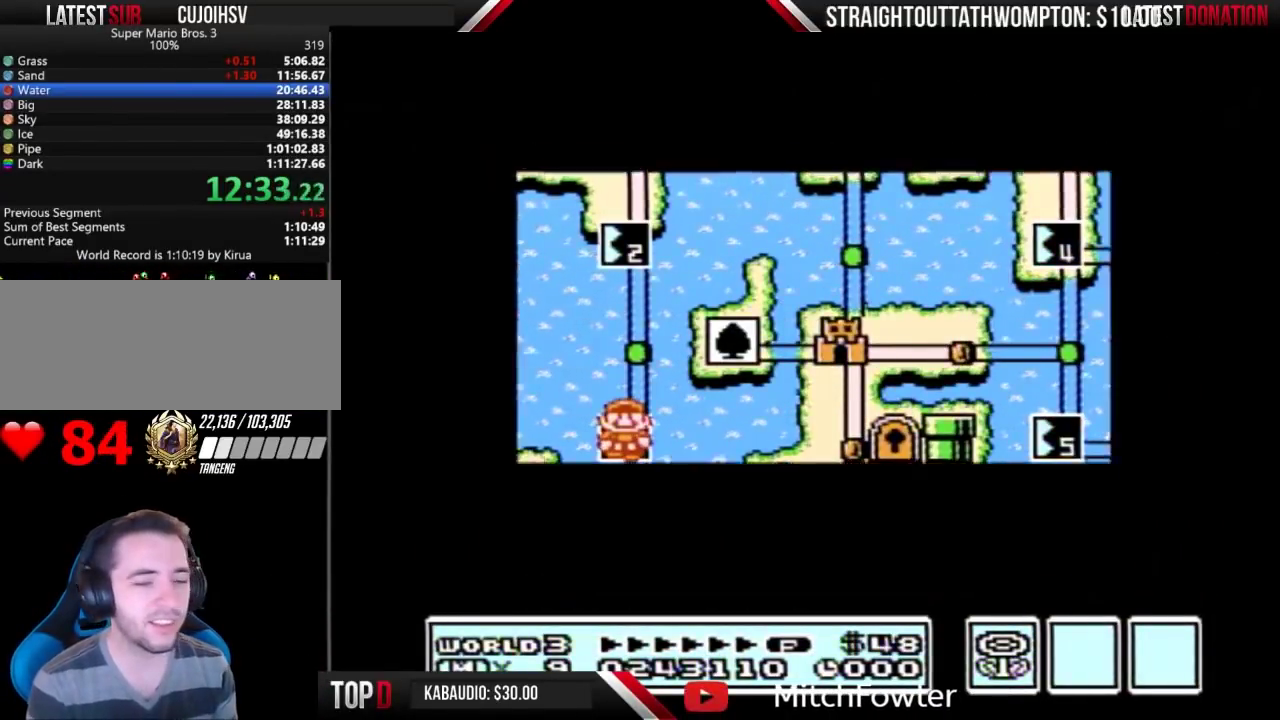
{"buttons": ["DPAD_UP"], "events": []}
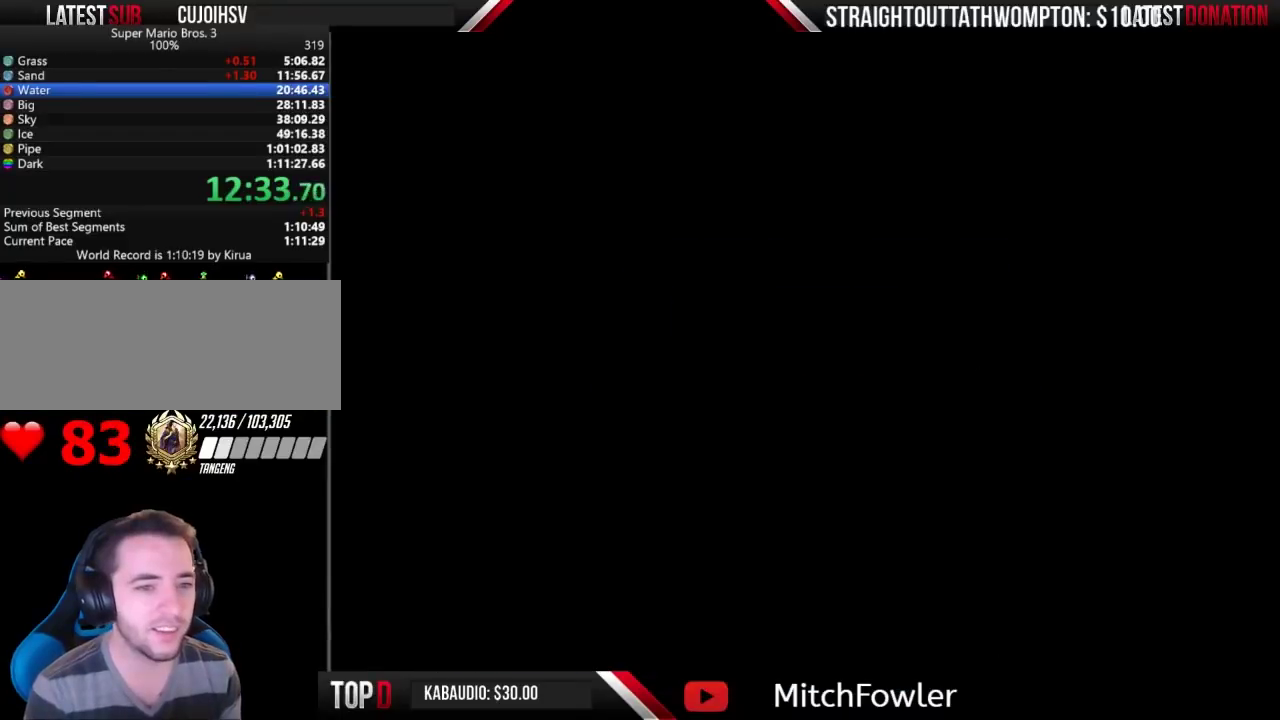
{"buttons": ["B", "DPAD_RIGHT"], "events": [[333, "DPAD_UP", "up"], [400, "B", "down"], [400, "DPAD_RIGHT", "down"]]}
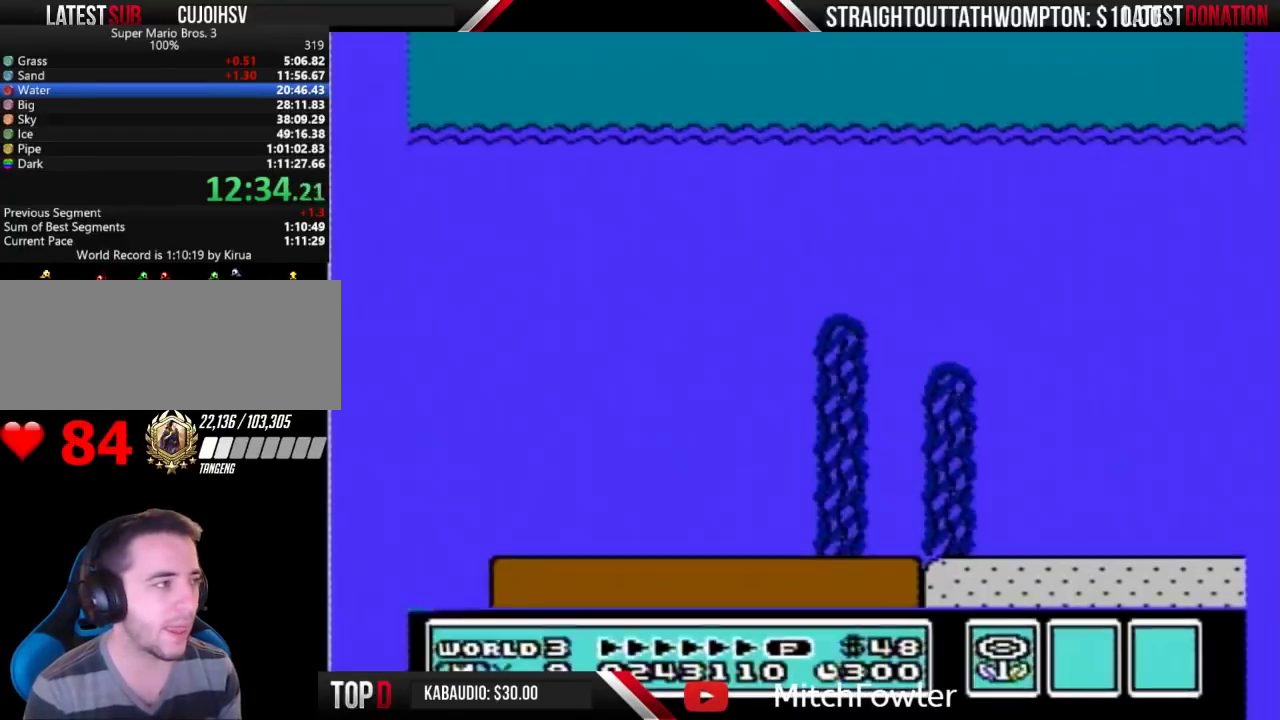
{"buttons": ["B", "DPAD_RIGHT"], "events": []}
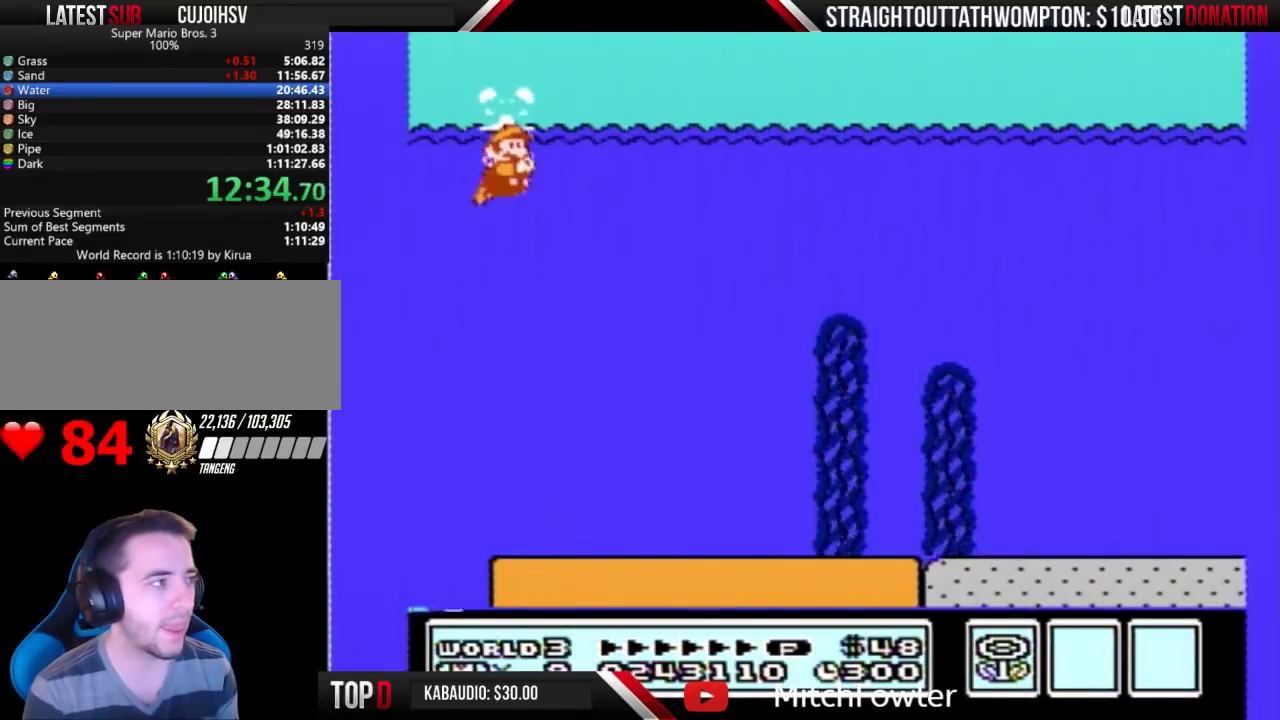
{"buttons": ["B", "DPAD_RIGHT"], "events": []}
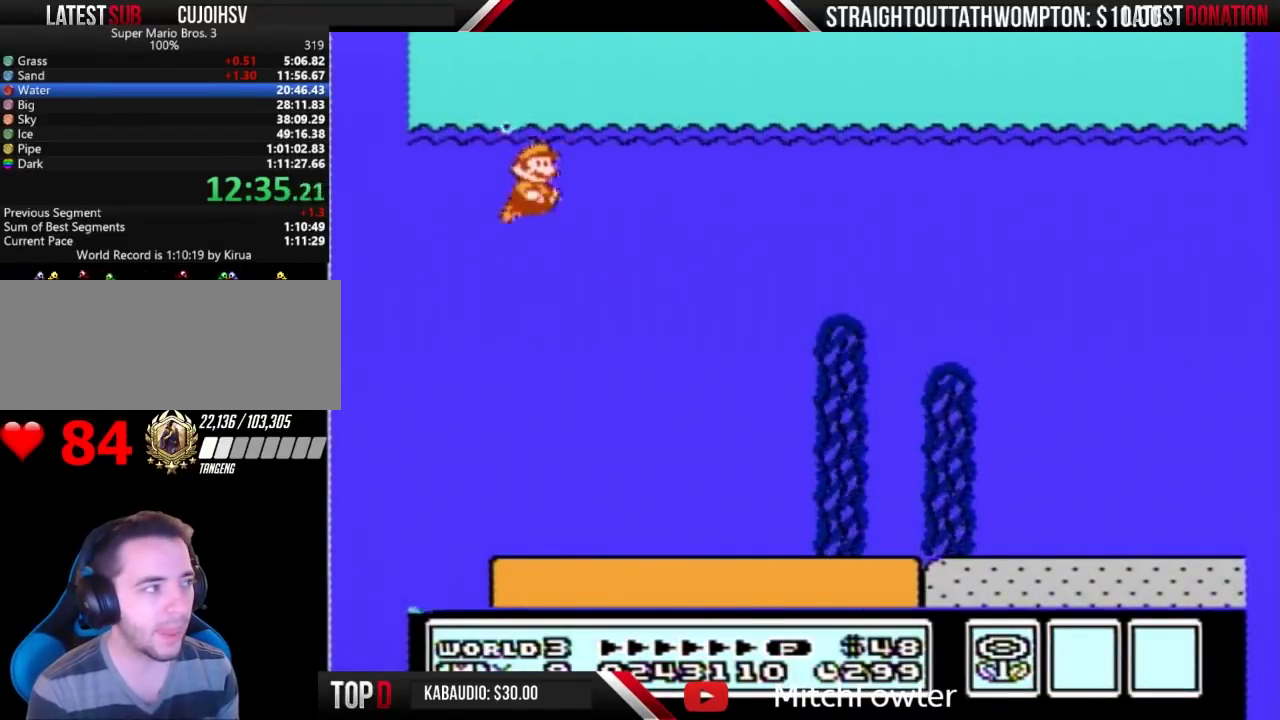
{"buttons": ["B", "DPAD_RIGHT"], "events": []}
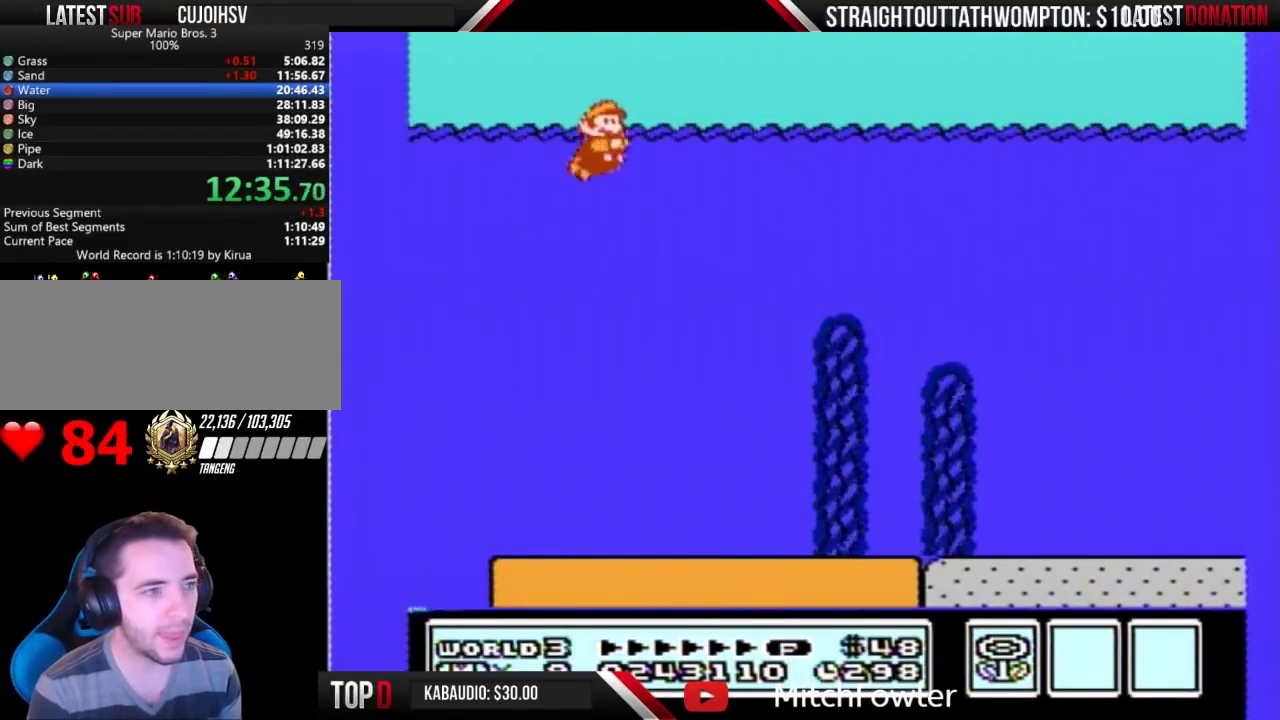
{"buttons": ["B", "DPAD_RIGHT"], "events": []}
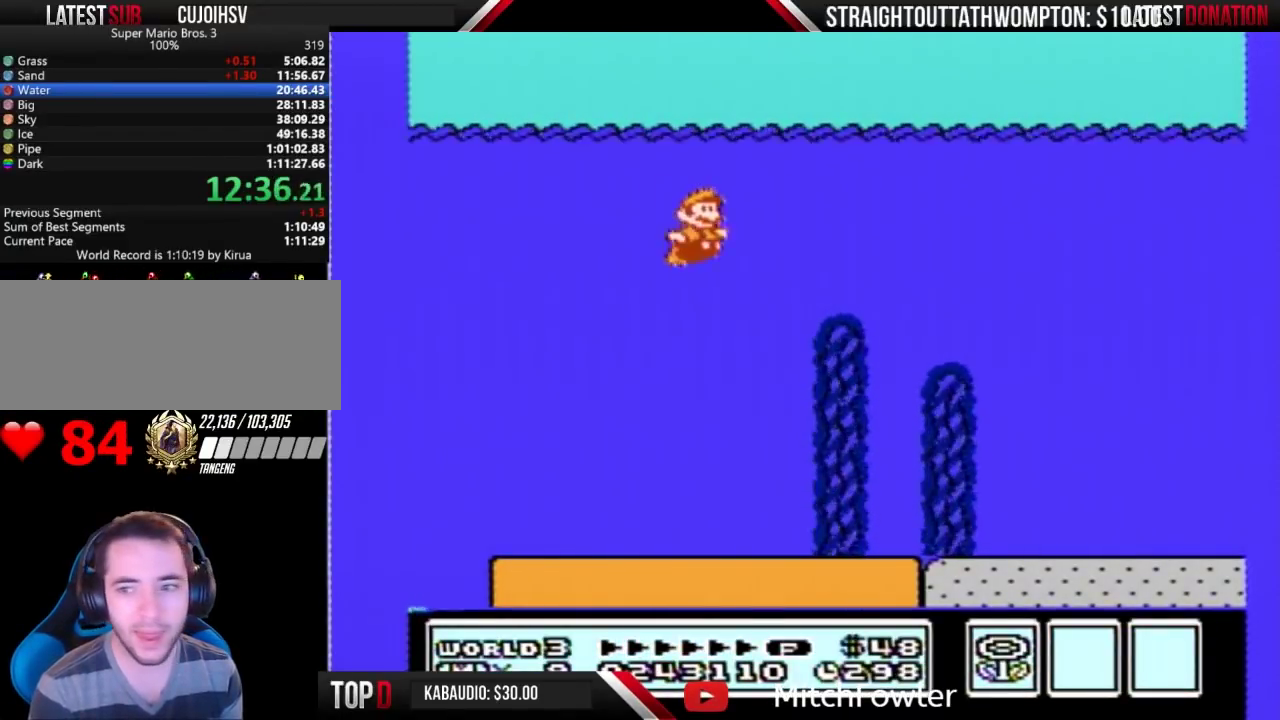
{"buttons": ["B", "DPAD_RIGHT"], "events": []}
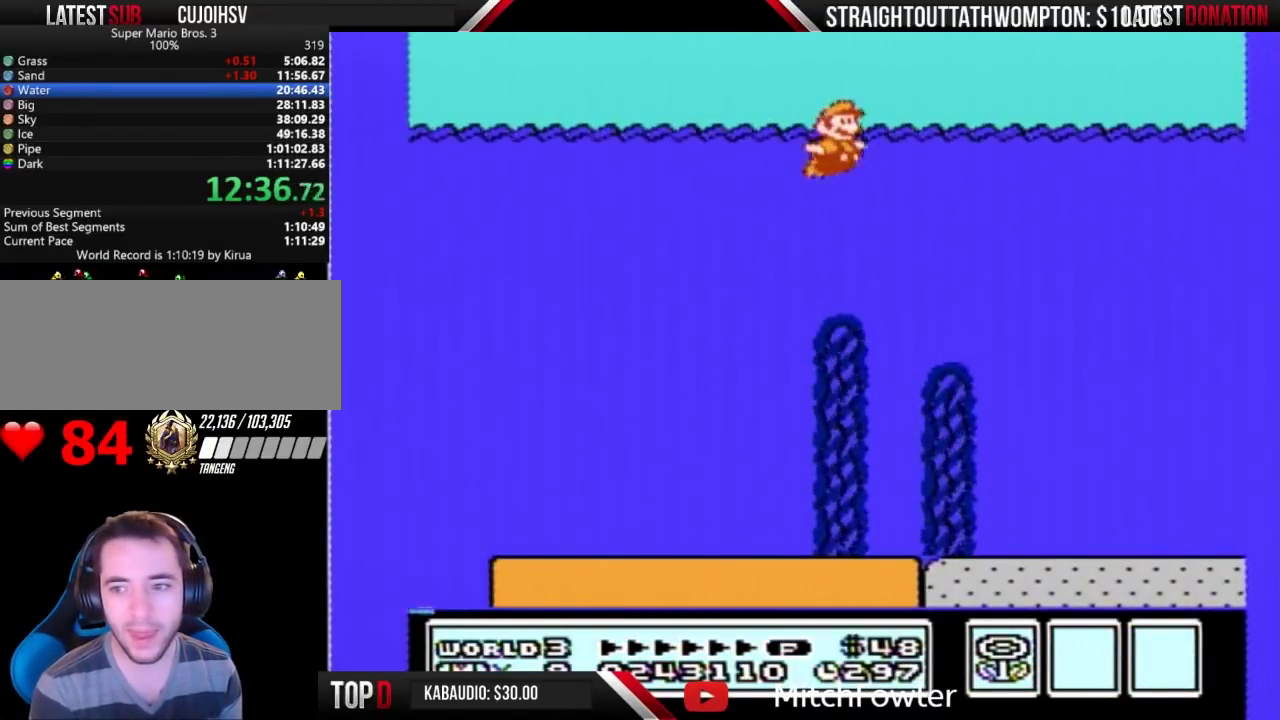
{"buttons": ["B", "DPAD_RIGHT"], "events": []}
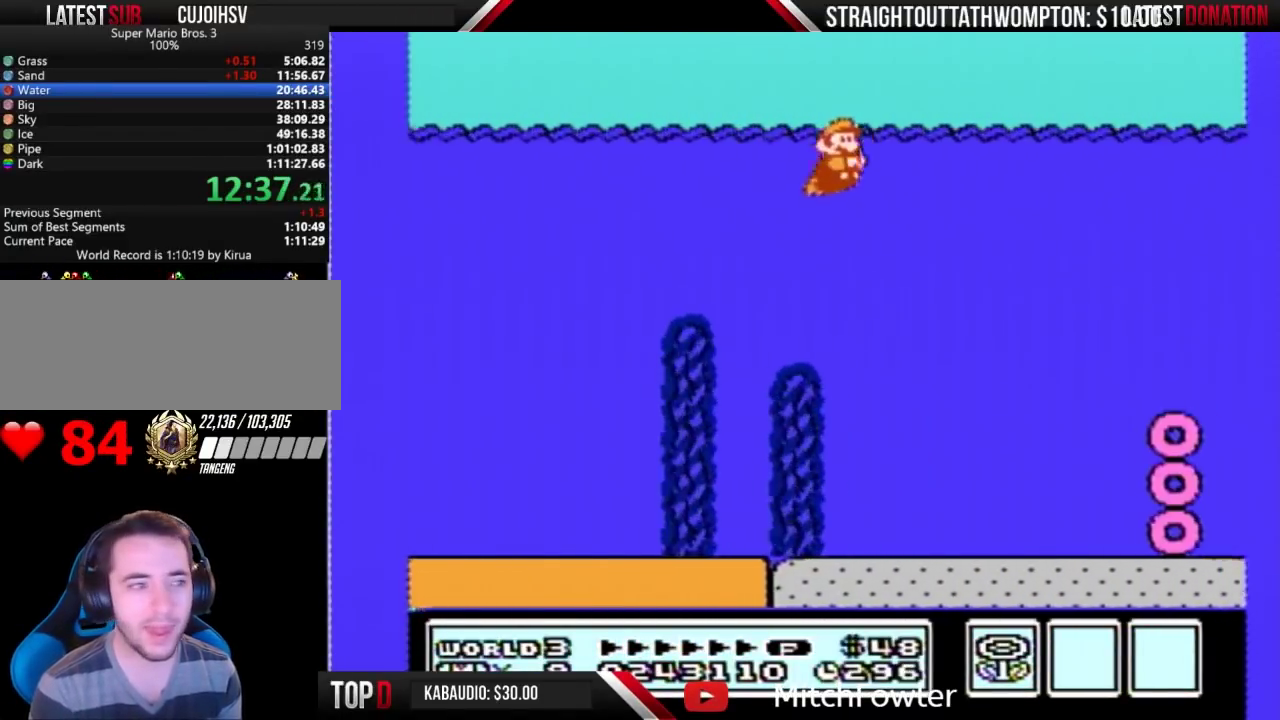
{"buttons": ["B", "DPAD_RIGHT"], "events": []}
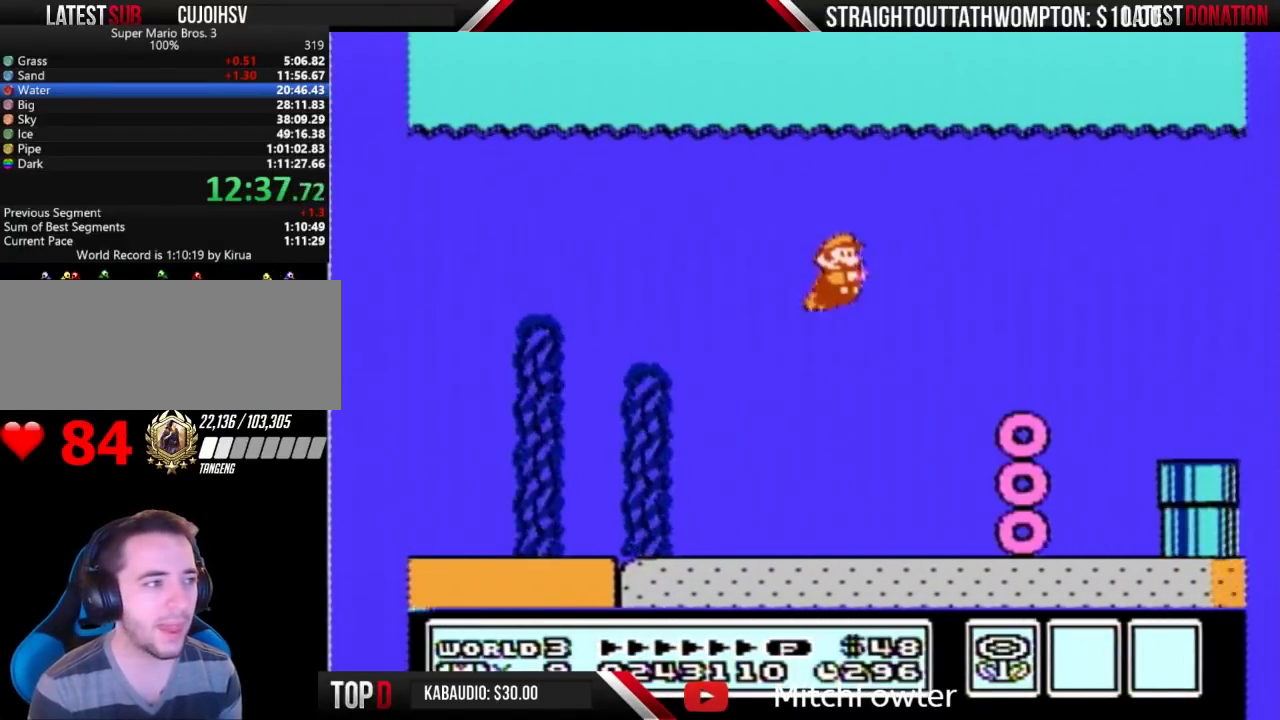
{"buttons": ["B", "DPAD_RIGHT"], "events": []}